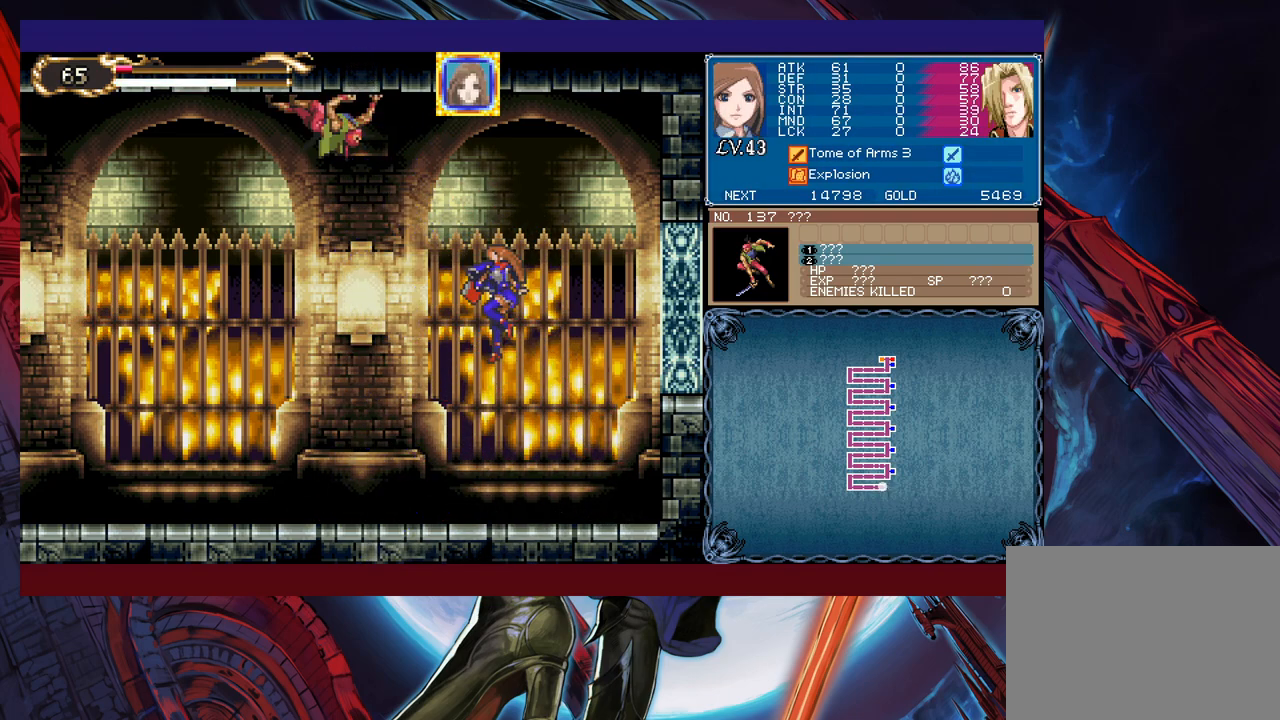
Gameplay with a controller (Xbox layout); each line is a JSON object with the inputs held at the frame after it. "events" lists button and stick changes between this image and that frame as [ms after this image, input, new state], when the widget could be followed in between. Not read: L2 R2 right_stick.
{"buttons": ["B", "X"], "left_stick": "left", "events": [[183, "B", "down"], [183, "left_stick", "left"], [333, "X", "down"]]}
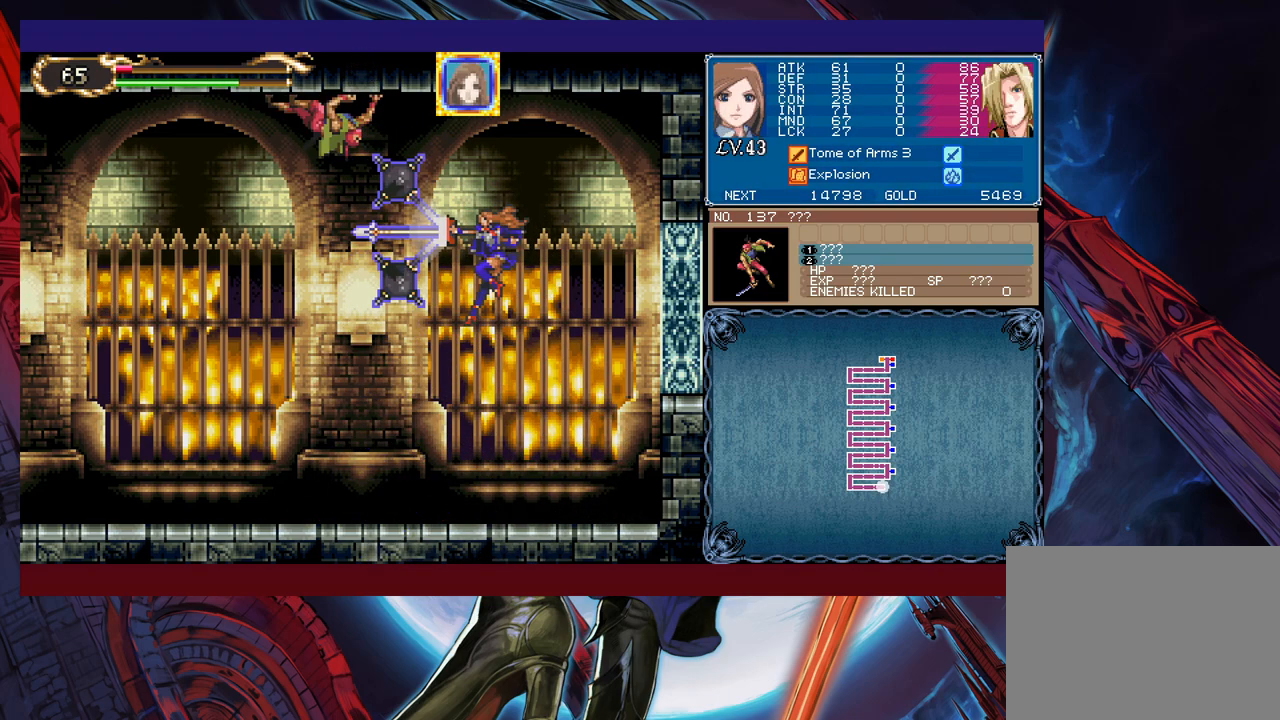
{"buttons": [], "left_stick": "right", "events": [[33, "X", "up"], [83, "B", "up"], [117, "left_stick", "right"]]}
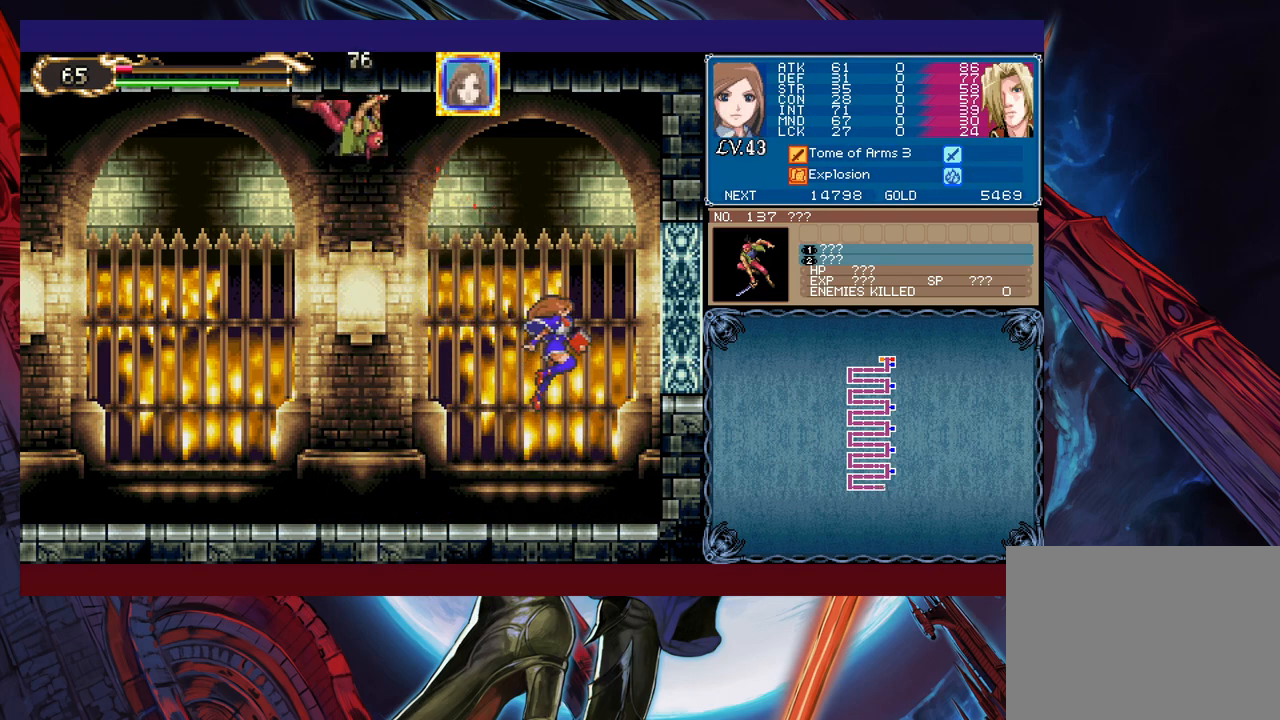
{"buttons": ["B"], "left_stick": "up-left", "events": [[17, "left_stick", "center"], [117, "L1", "down"], [183, "L1", "up"], [267, "B", "down"], [383, "B", "up"], [433, "B", "down"], [467, "left_stick", "up-left"]]}
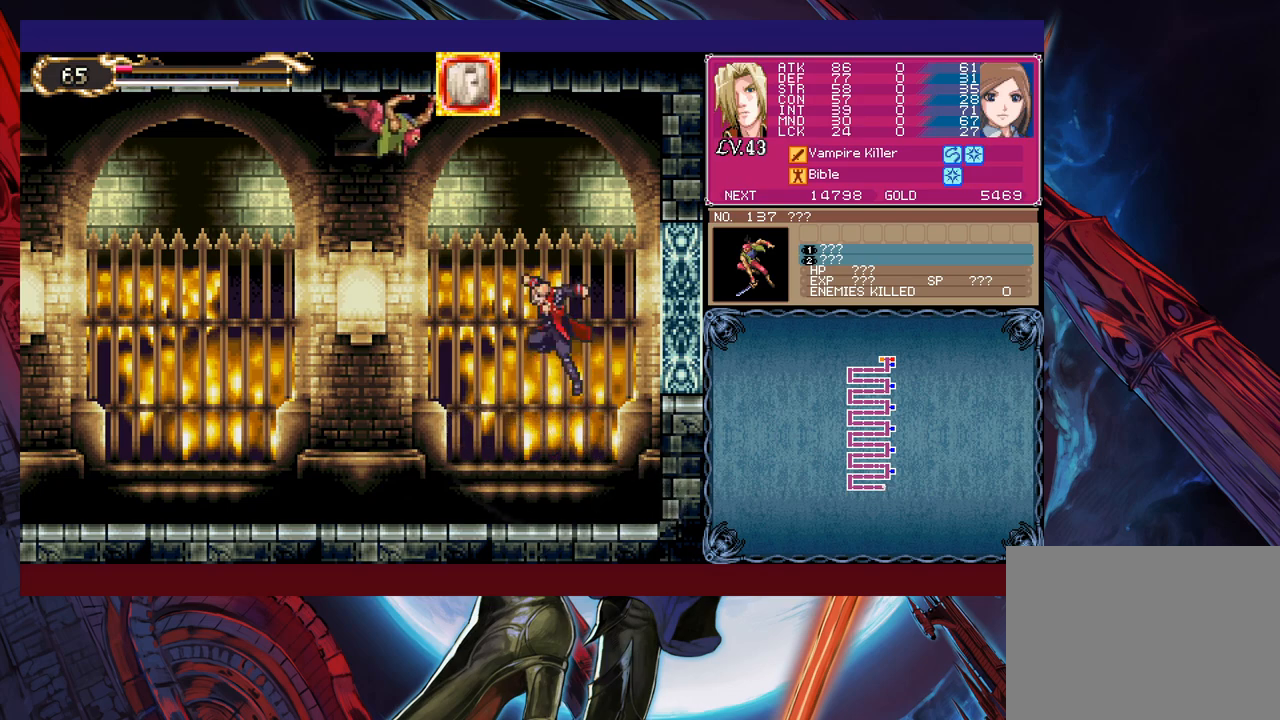
{"buttons": [], "left_stick": "right", "events": [[133, "X", "down"], [217, "B", "up"], [233, "X", "up"], [233, "left_stick", "up-right"], [383, "left_stick", "right"]]}
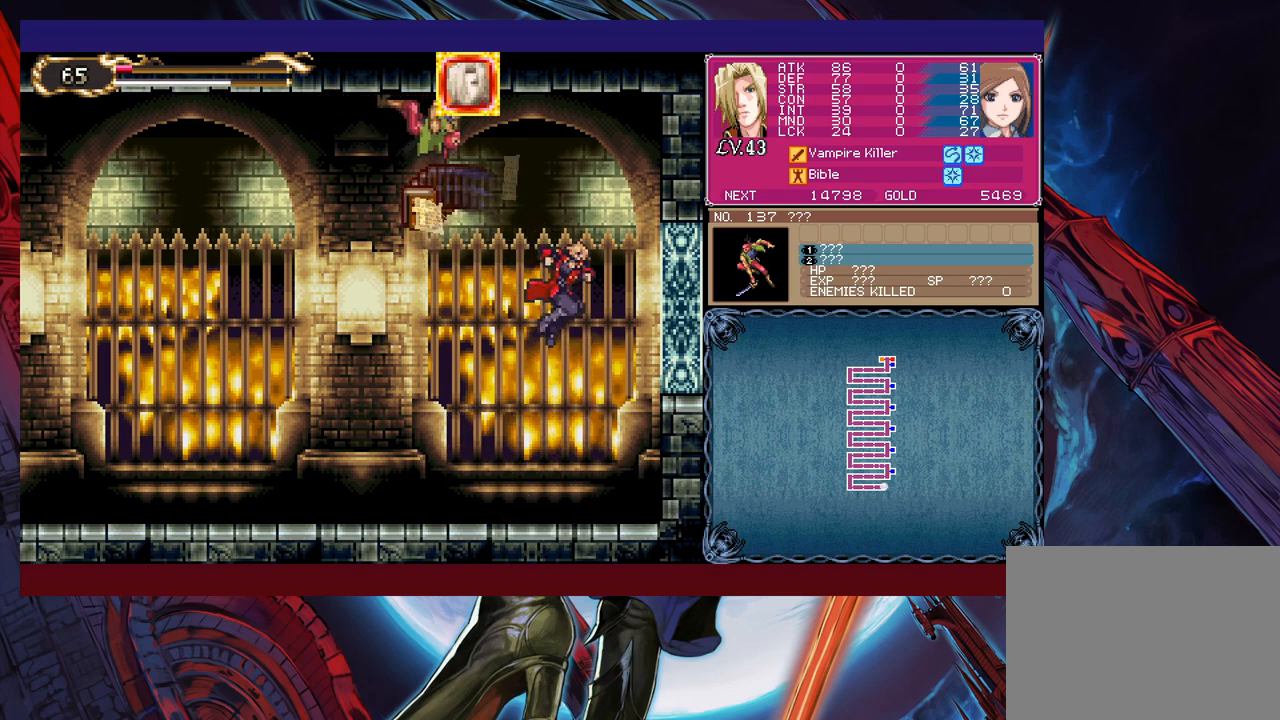
{"buttons": [], "left_stick": "left", "events": [[17, "left_stick", "center"], [233, "left_stick", "left"]]}
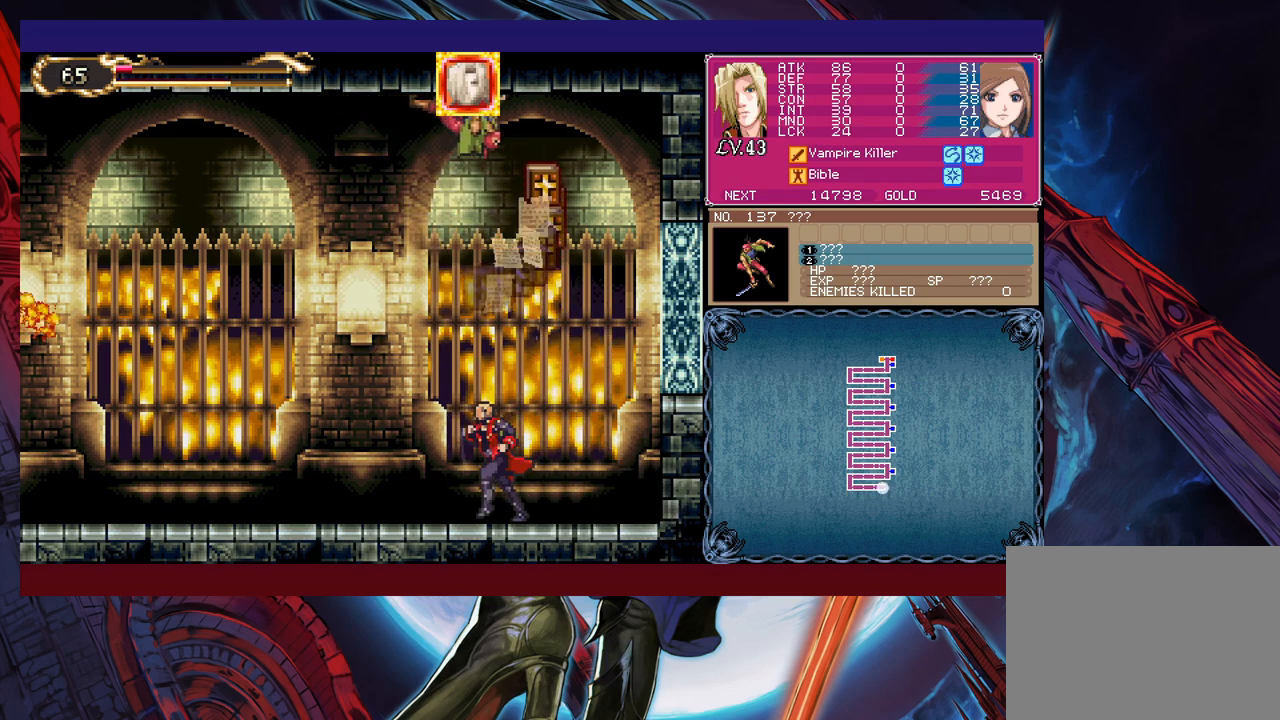
{"buttons": ["B"], "left_stick": "right", "events": [[267, "B", "down"], [417, "B", "up"], [467, "left_stick", "right"], [483, "B", "down"]]}
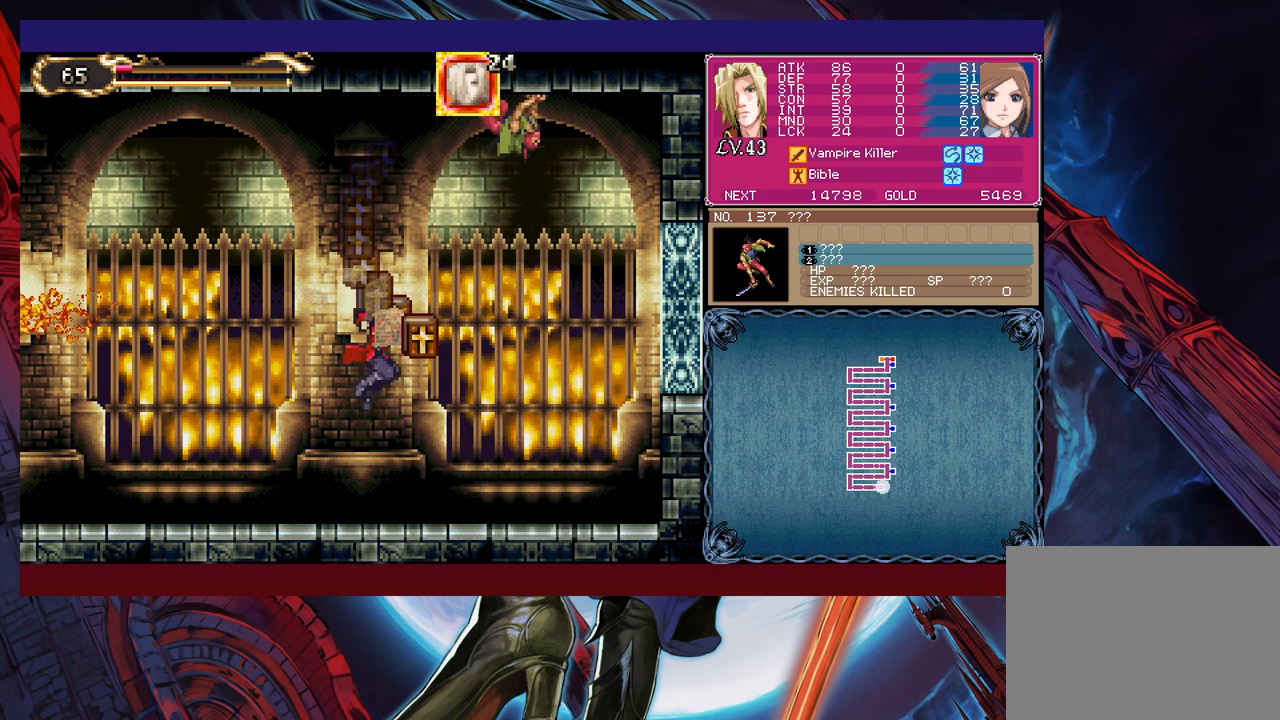
{"buttons": [], "left_stick": "center", "events": [[17, "X", "down"], [133, "left_stick", "center"], [367, "B", "up"], [367, "X", "up"]]}
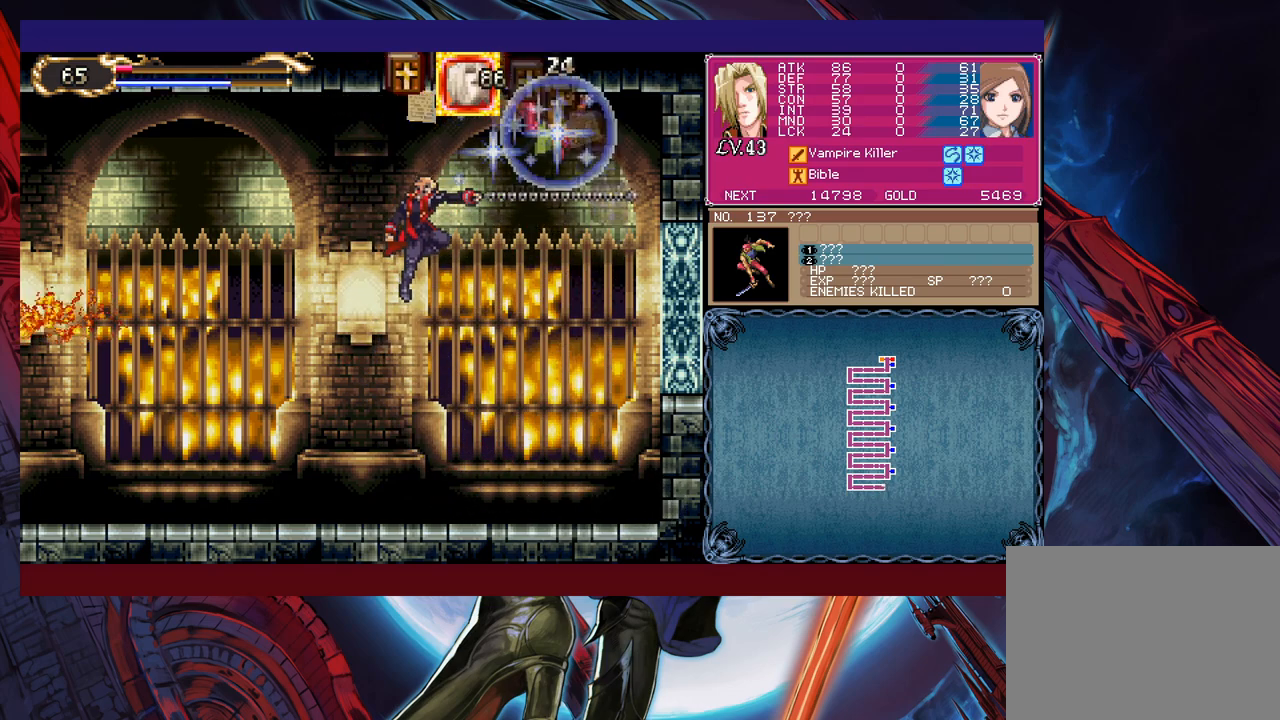
{"buttons": [], "left_stick": "center", "events": []}
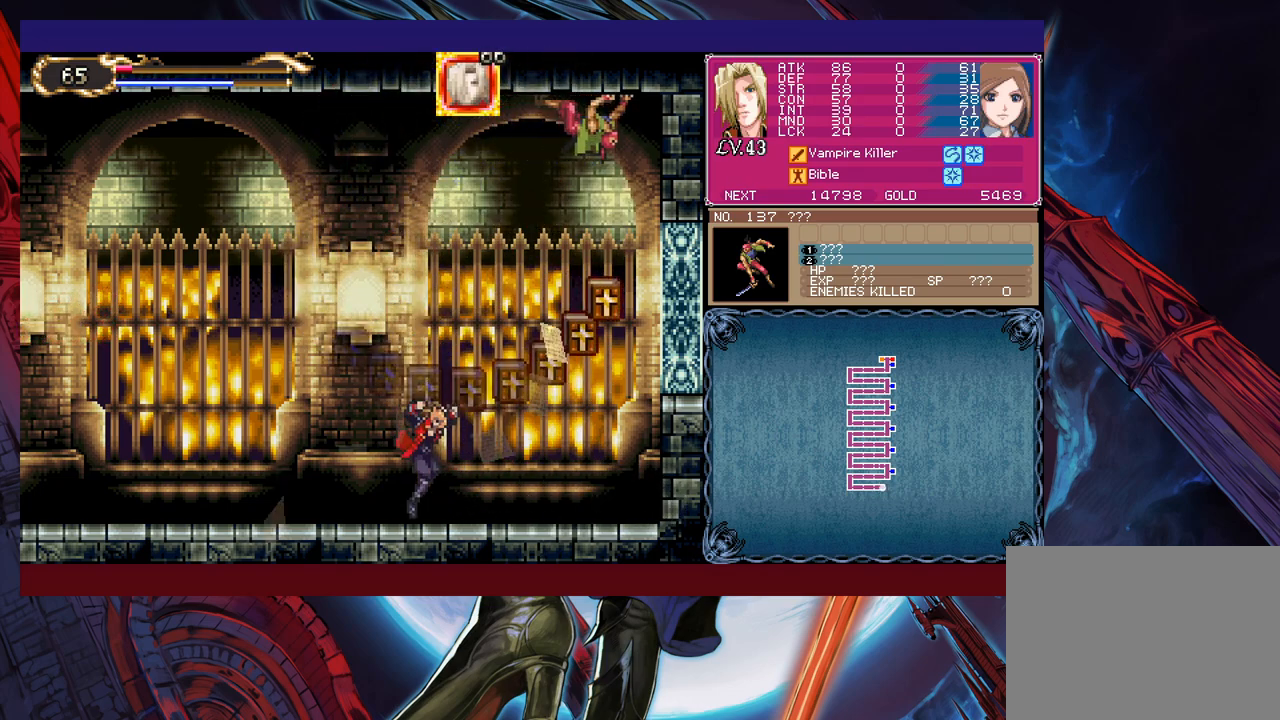
{"buttons": ["B", "X"], "left_stick": "center", "events": [[33, "B", "down"], [233, "B", "up"], [283, "B", "down"], [333, "X", "down"]]}
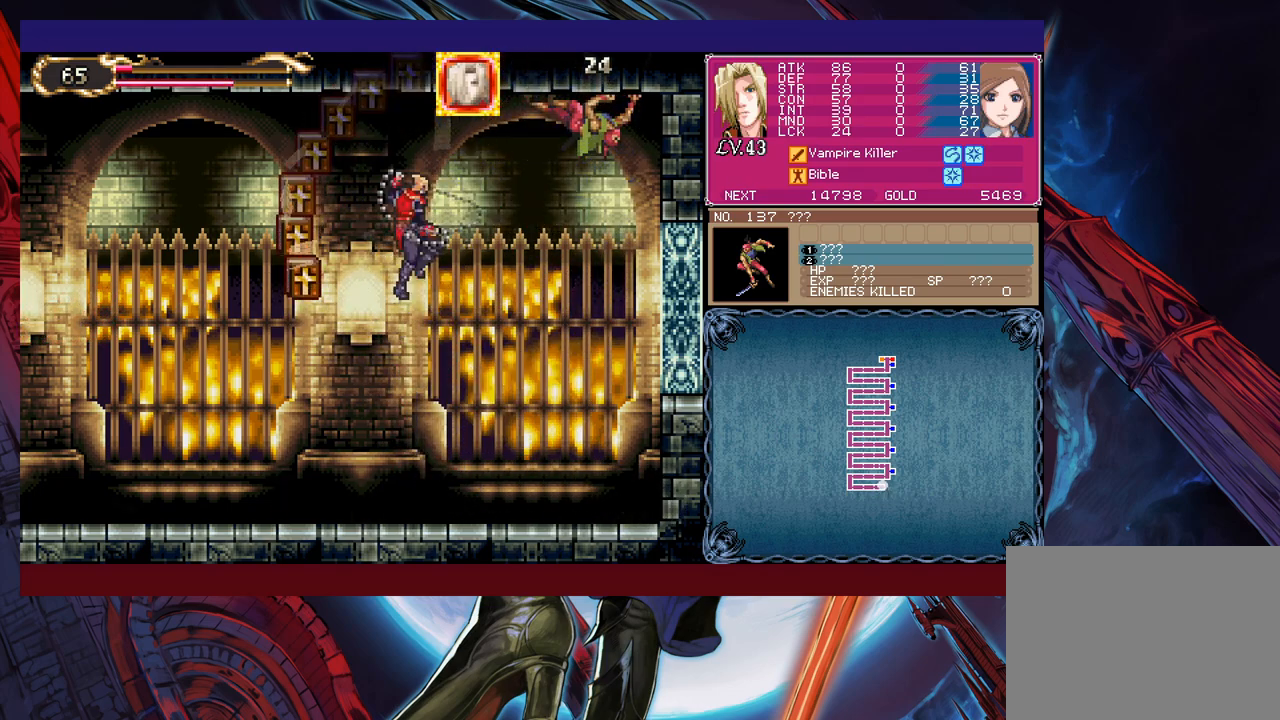
{"buttons": [], "left_stick": "center", "events": [[233, "B", "up"], [233, "X", "up"]]}
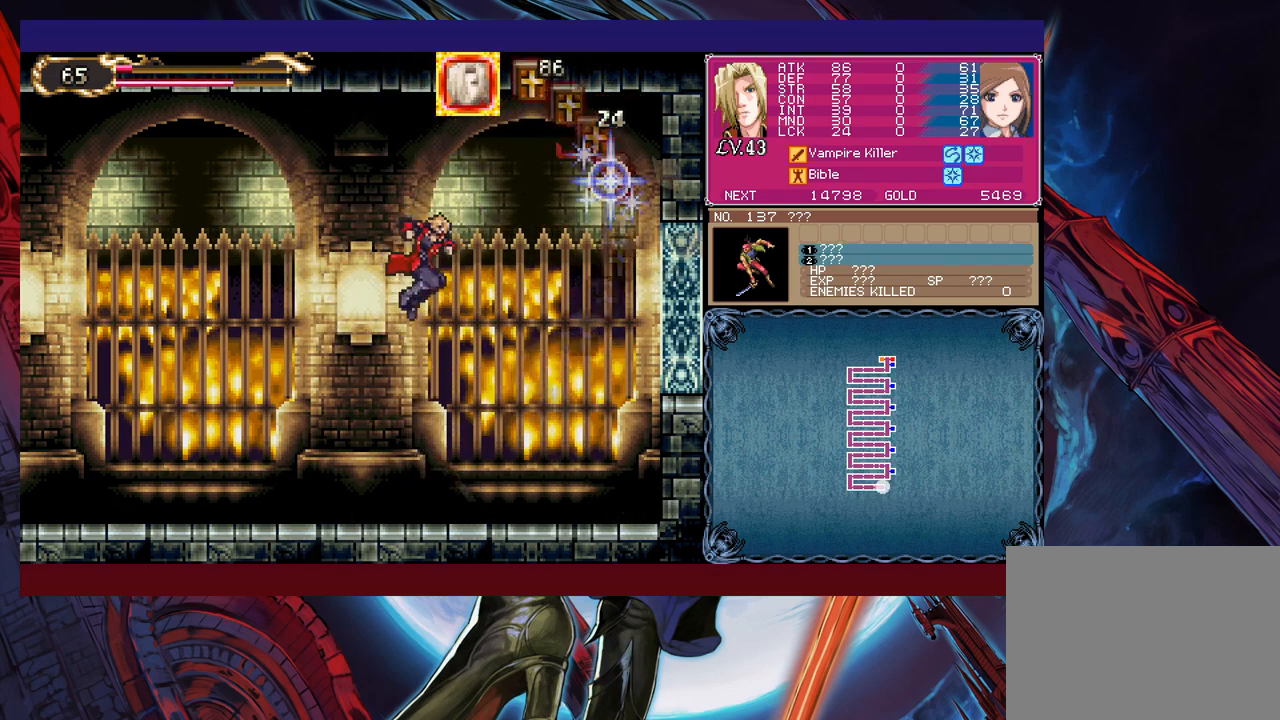
{"buttons": [], "left_stick": "center", "events": [[333, "X", "down"], [433, "X", "up"]]}
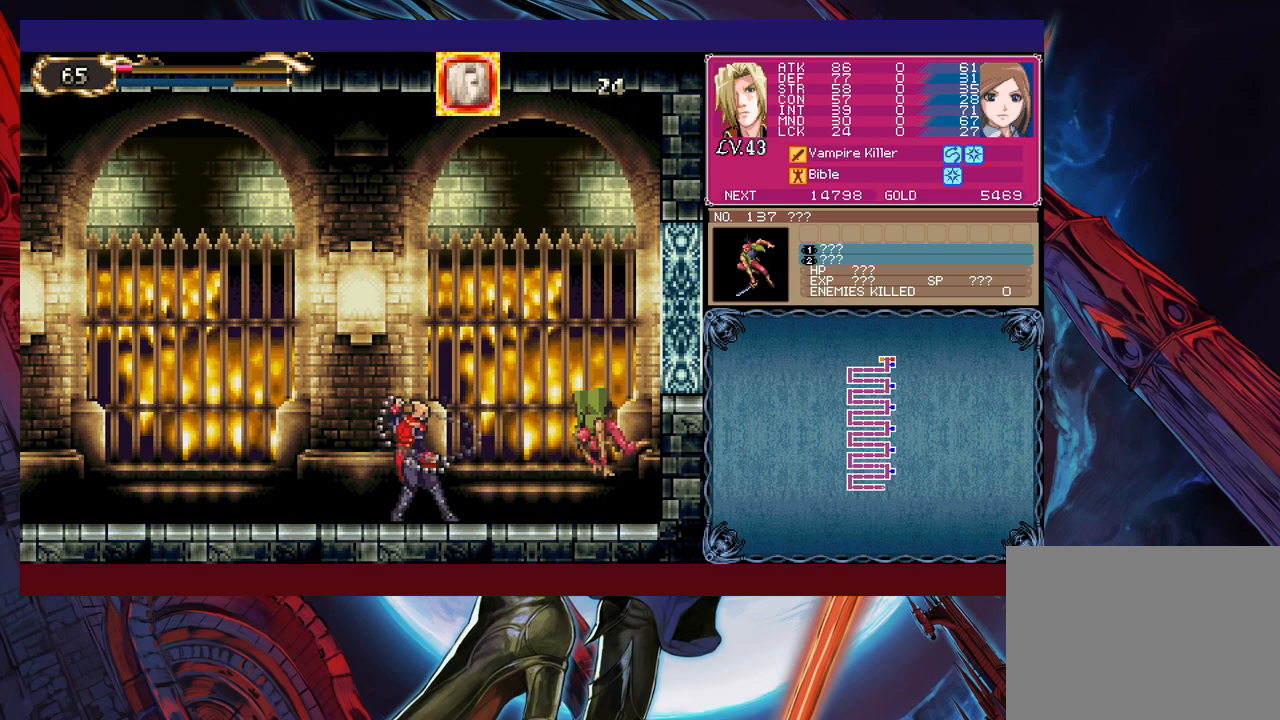
{"buttons": ["X"], "left_stick": "down", "events": [[17, "left_stick", "down"], [83, "X", "down"], [133, "X", "up"], [217, "X", "down"], [267, "X", "up"], [333, "X", "down"], [417, "X", "up"], [483, "X", "down"]]}
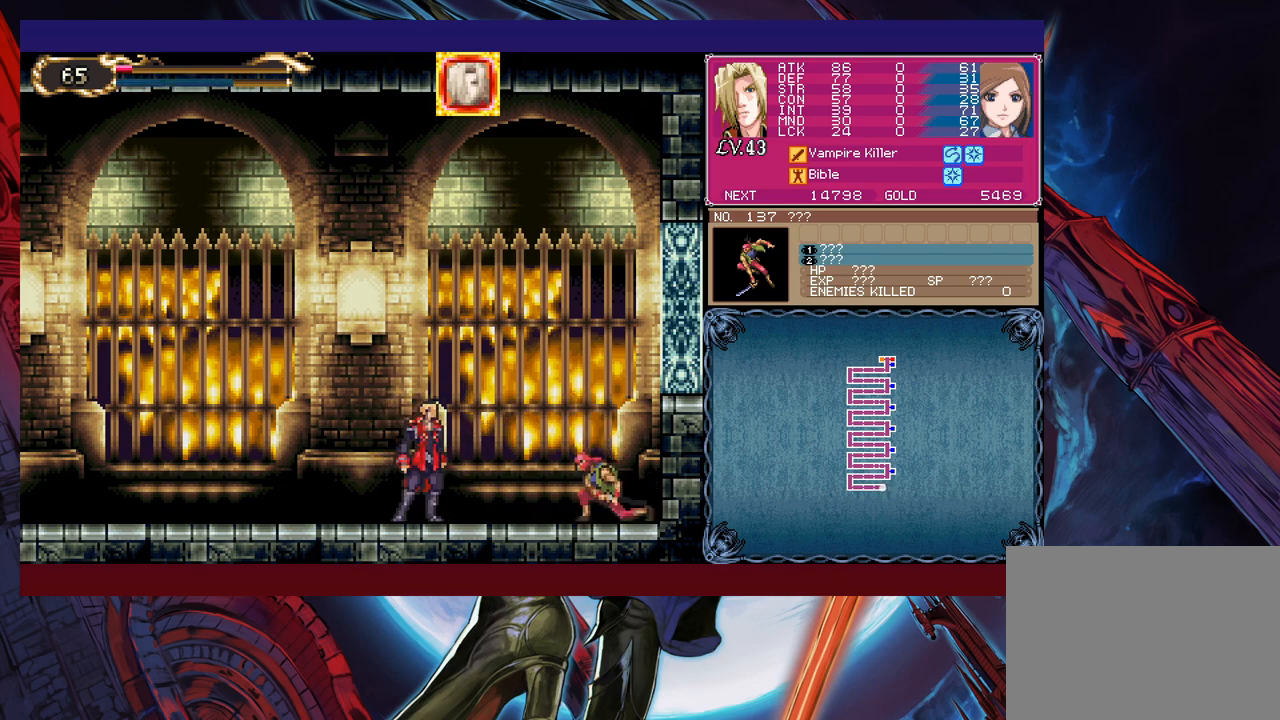
{"buttons": [], "left_stick": "center", "events": [[67, "X", "up"], [117, "X", "down"], [217, "X", "up"], [233, "left_stick", "center"]]}
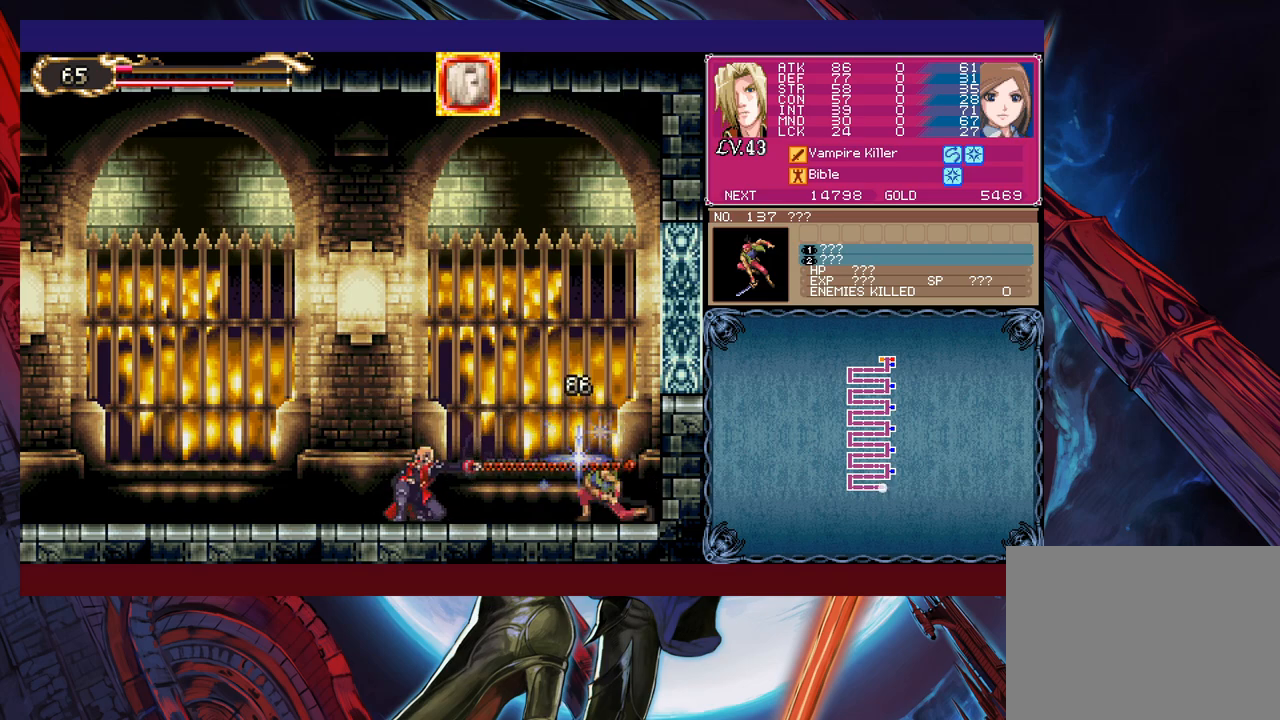
{"buttons": ["B"], "left_stick": "center", "events": [[233, "B", "down"], [417, "B", "up"], [483, "B", "down"]]}
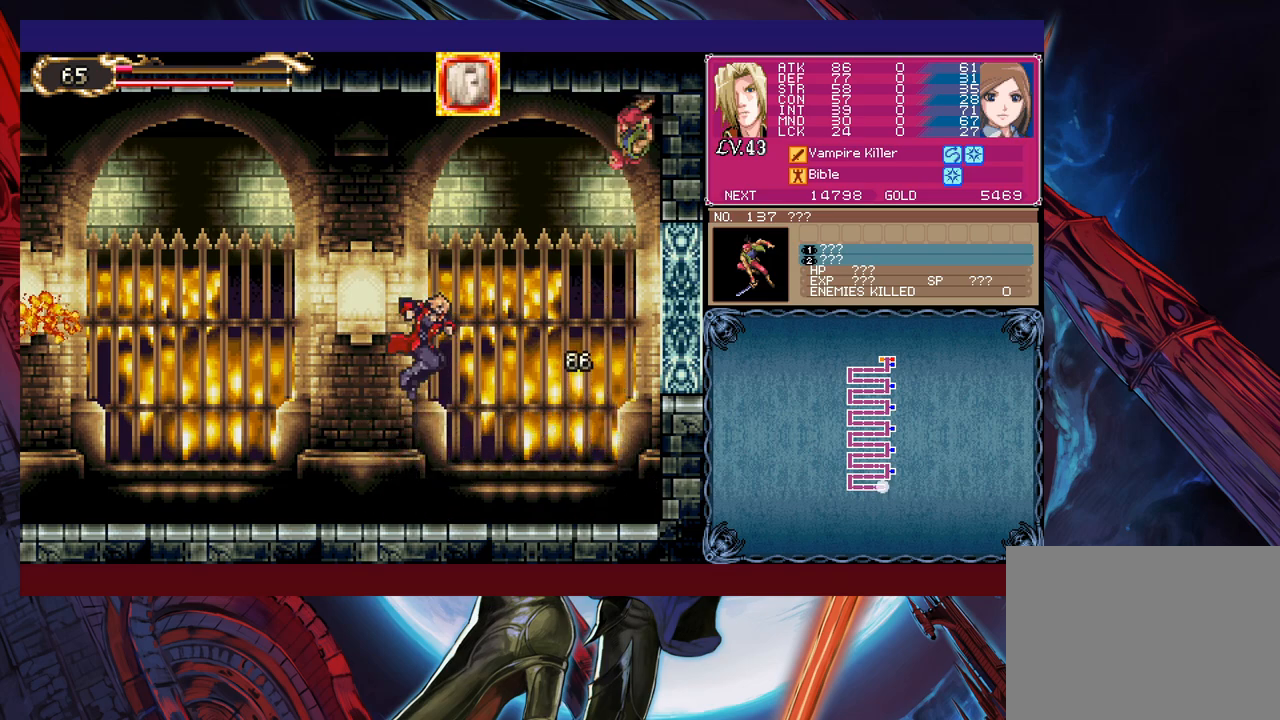
{"buttons": [], "left_stick": "center", "events": [[67, "X", "down"], [433, "X", "up"], [467, "B", "up"]]}
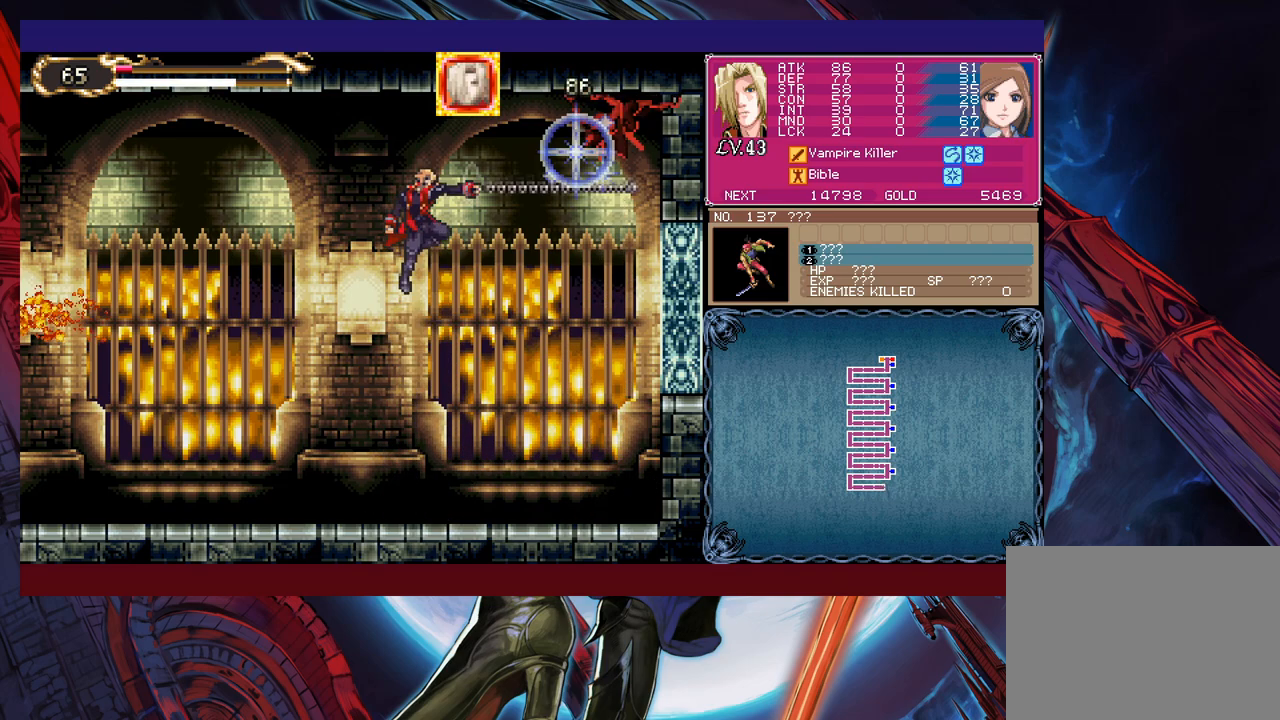
{"buttons": [], "left_stick": "center", "events": []}
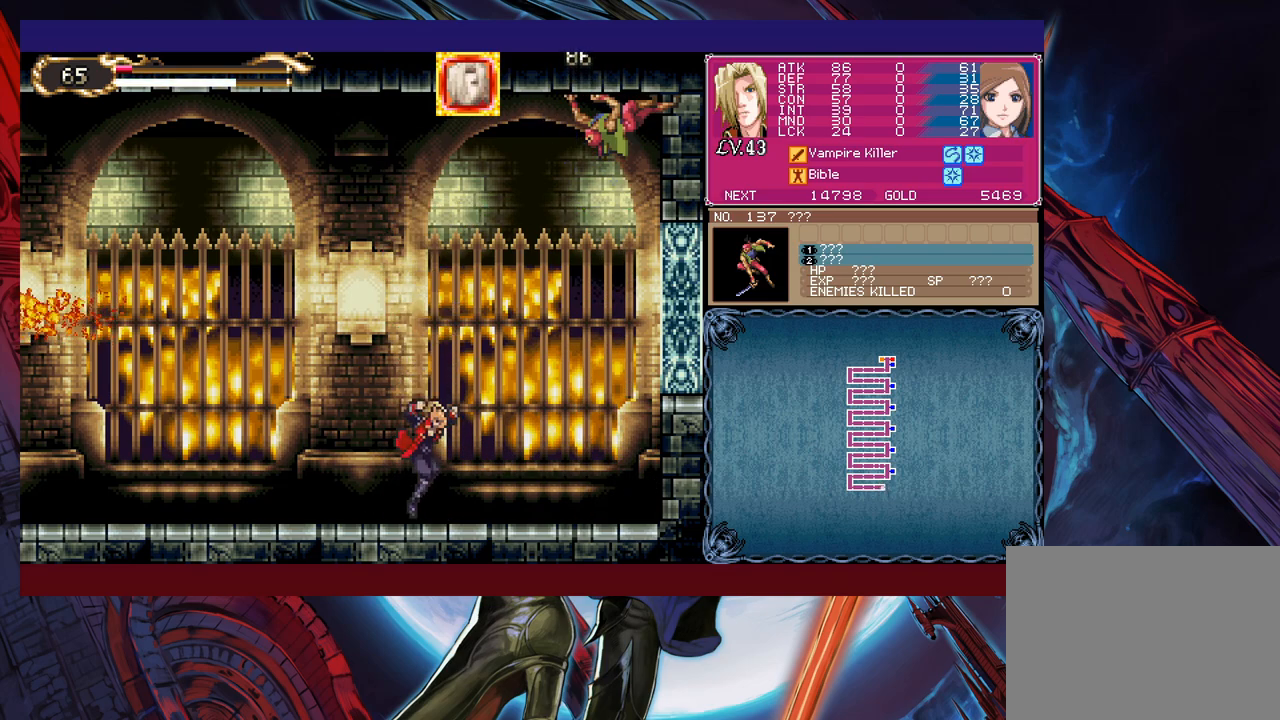
{"buttons": ["B", "X"], "left_stick": "center", "events": [[33, "B", "down"], [183, "B", "up"], [267, "B", "down"], [333, "X", "down"]]}
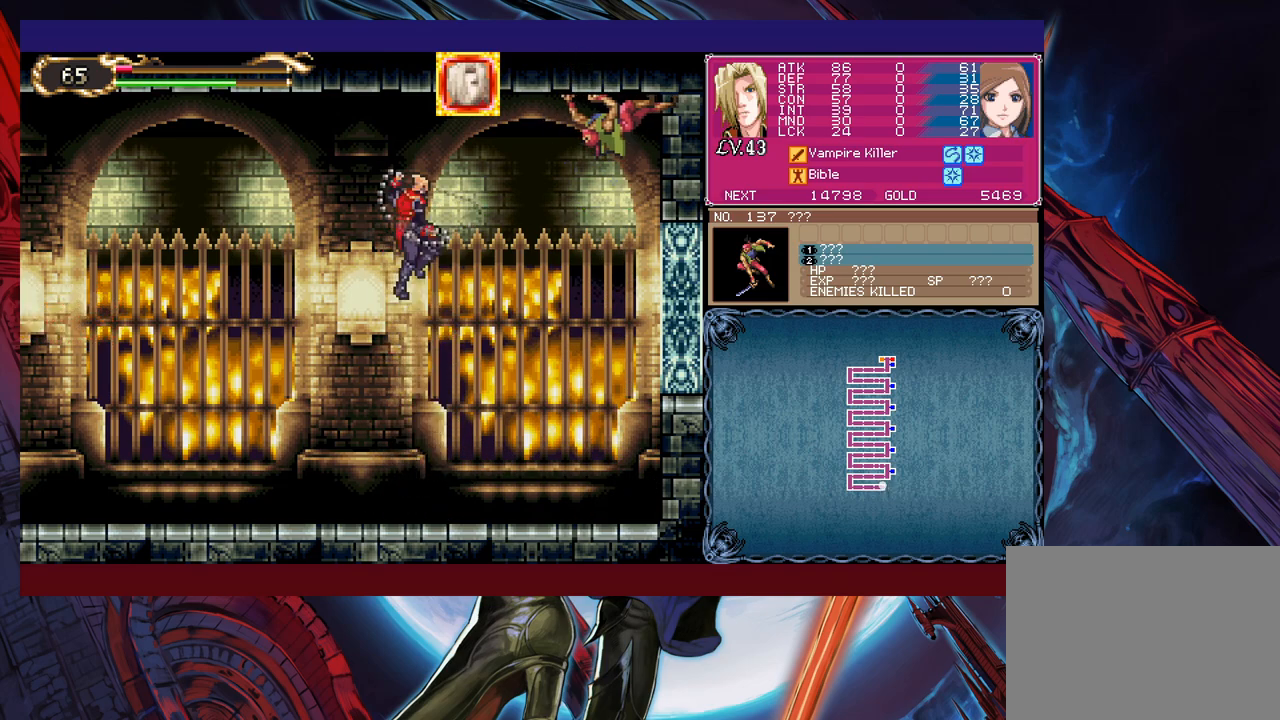
{"buttons": [], "left_stick": "right", "events": [[233, "X", "up"], [283, "left_stick", "left"], [333, "B", "up"], [433, "left_stick", "right"]]}
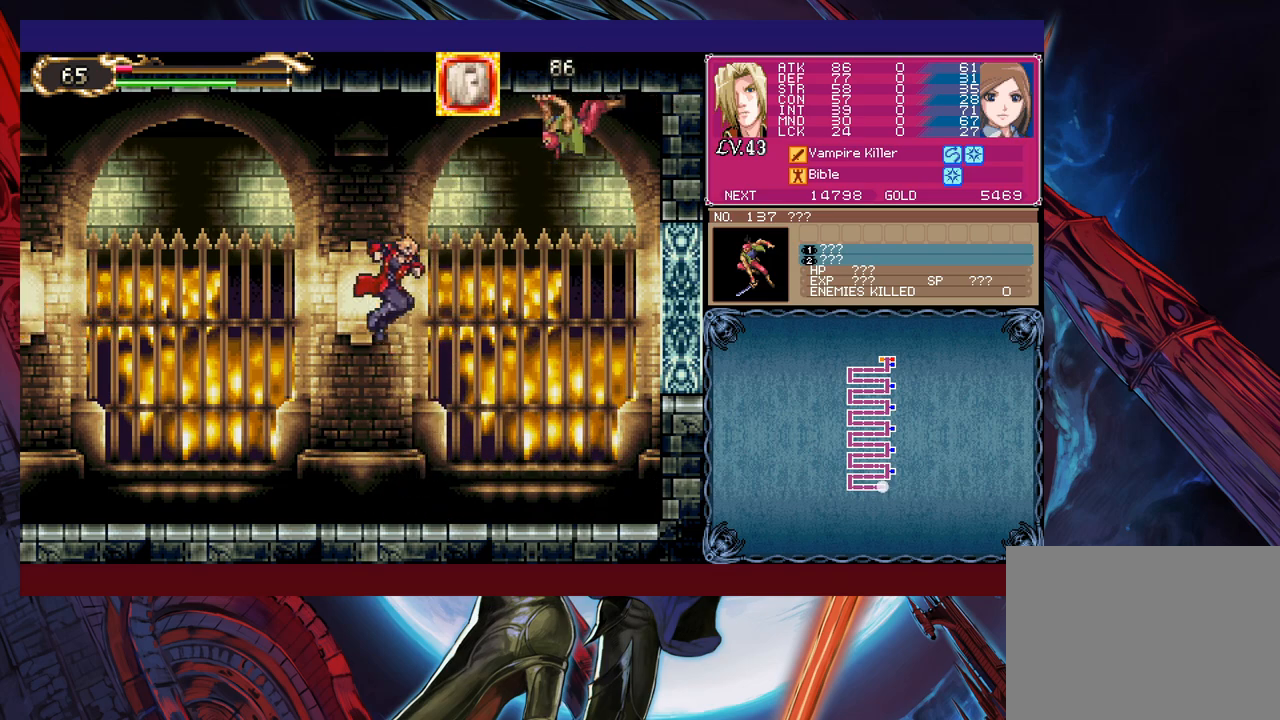
{"buttons": ["B"], "left_stick": "center", "events": [[33, "left_stick", "center"], [233, "B", "down"], [383, "B", "up"], [467, "B", "down"]]}
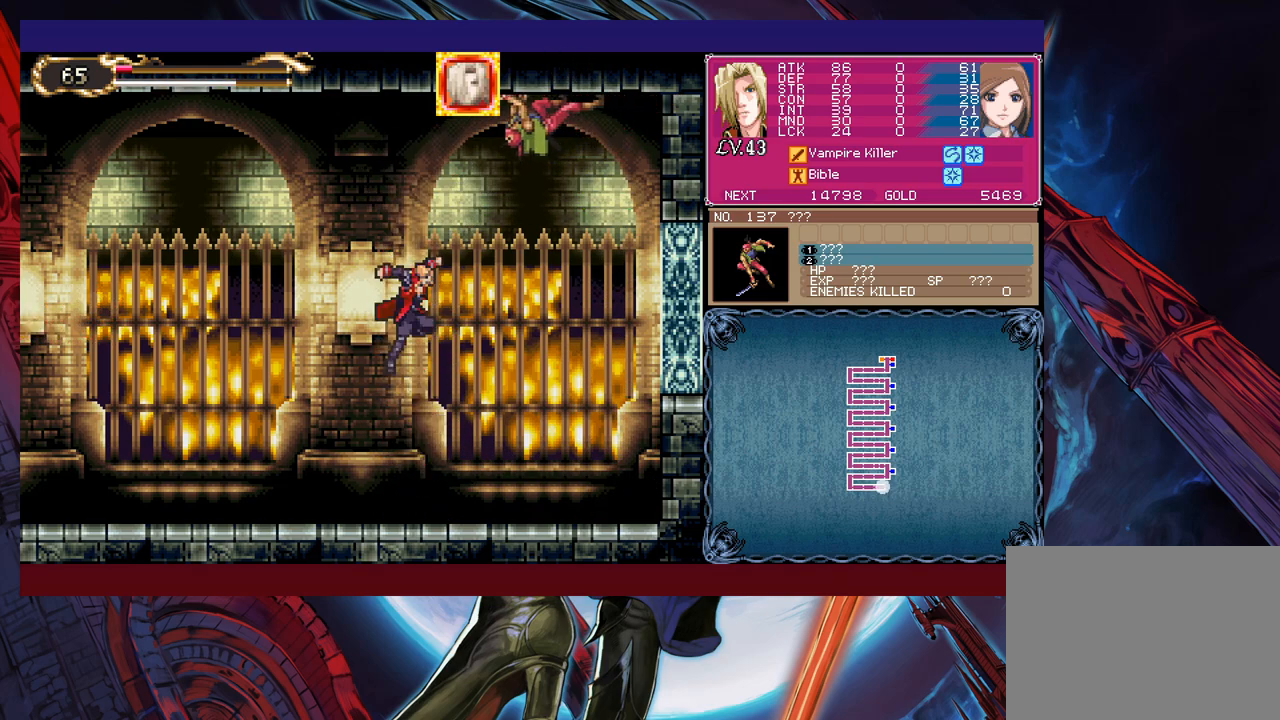
{"buttons": [], "left_stick": "right", "events": [[17, "X", "down"], [183, "left_stick", "left"], [283, "B", "up"], [317, "X", "up"], [367, "left_stick", "center"], [483, "left_stick", "right"]]}
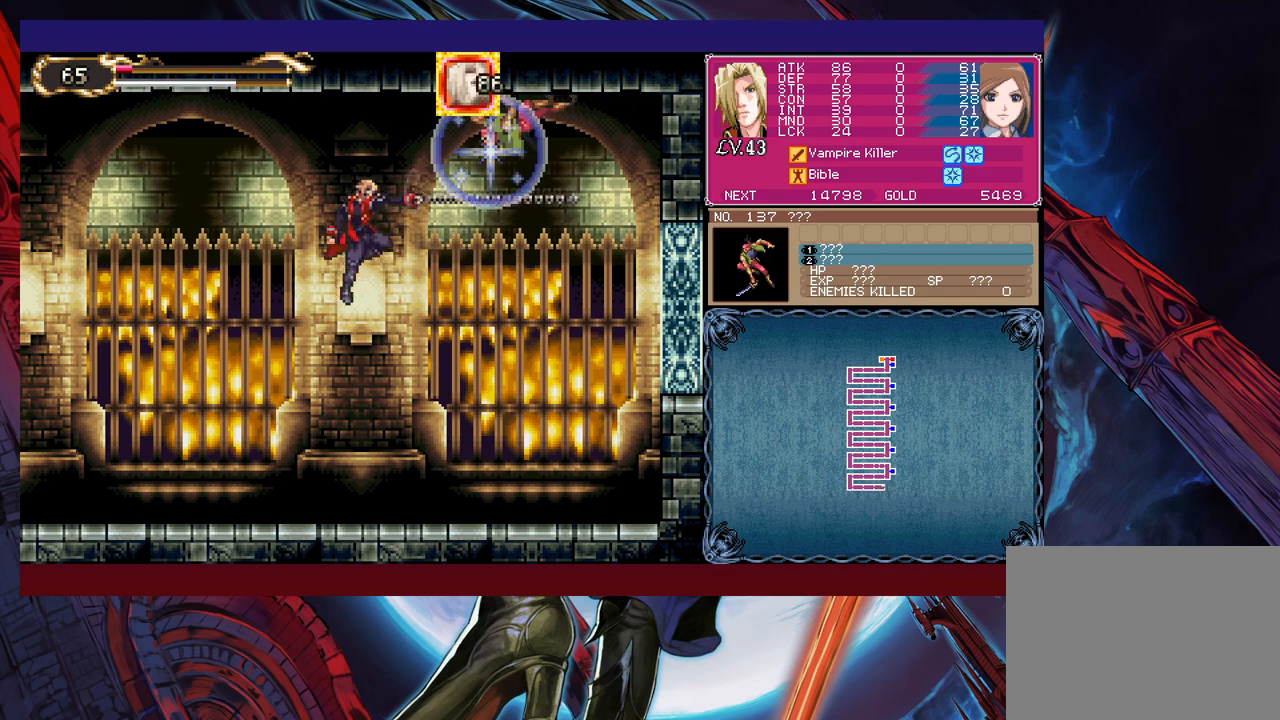
{"buttons": [], "left_stick": "left", "events": [[483, "left_stick", "left"]]}
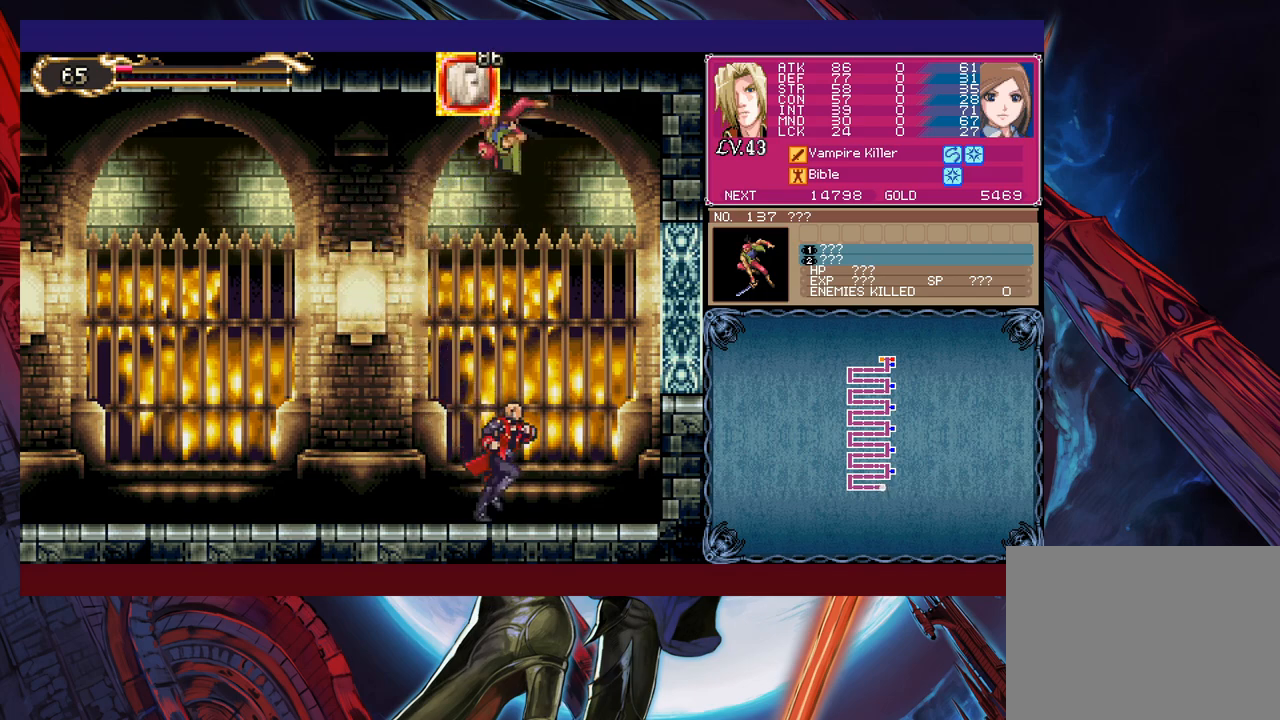
{"buttons": [], "left_stick": "left", "events": []}
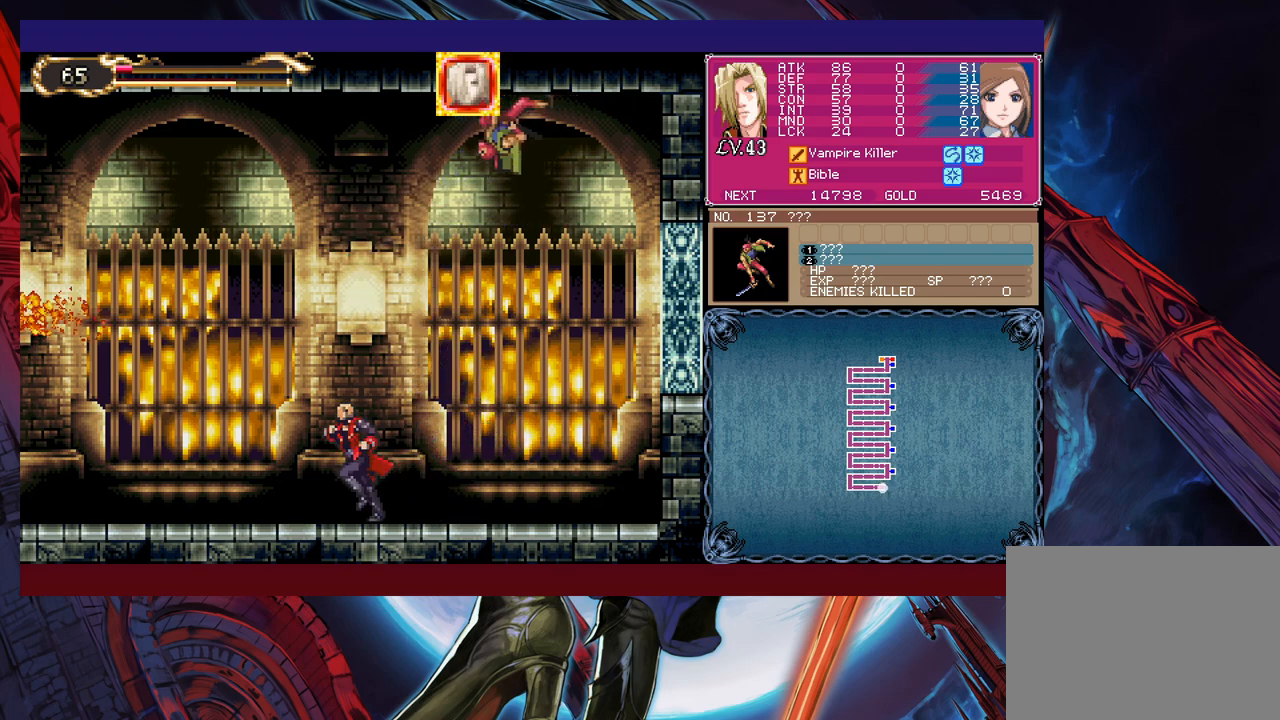
{"buttons": [], "left_stick": "left", "events": [[67, "left_stick", "center"], [483, "left_stick", "left"]]}
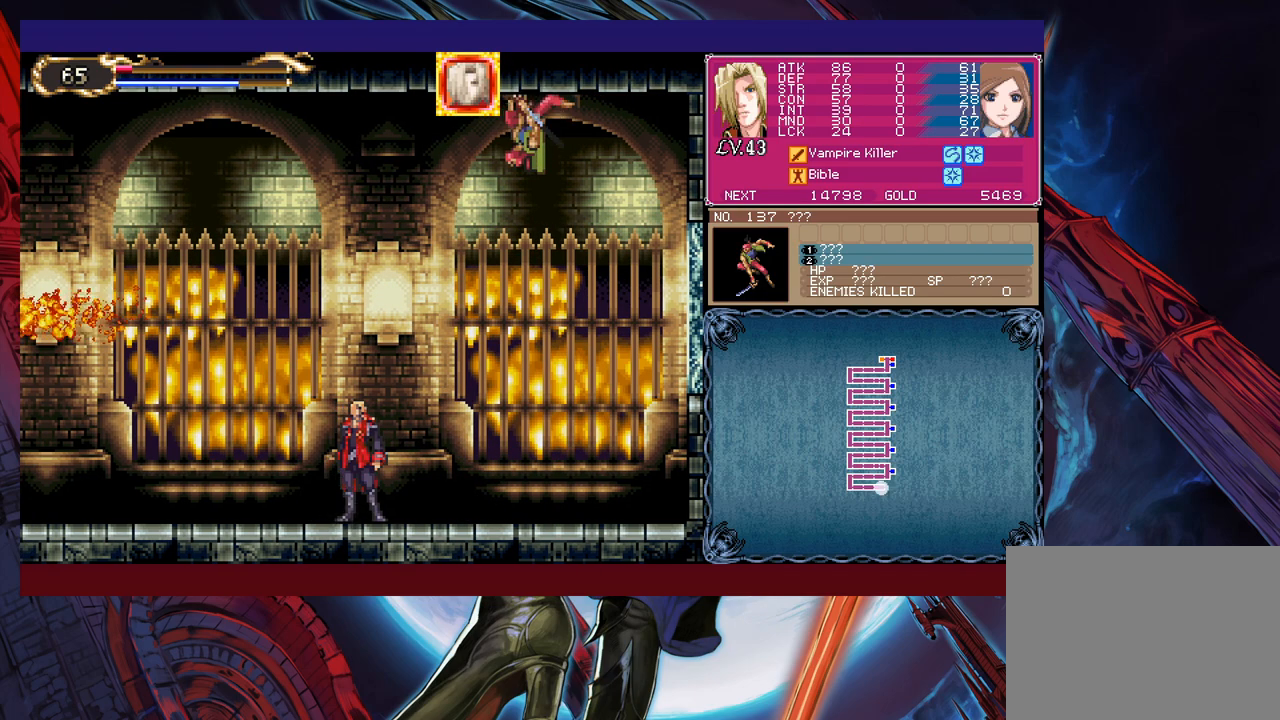
{"buttons": [], "left_stick": "center", "events": [[133, "left_stick", "center"]]}
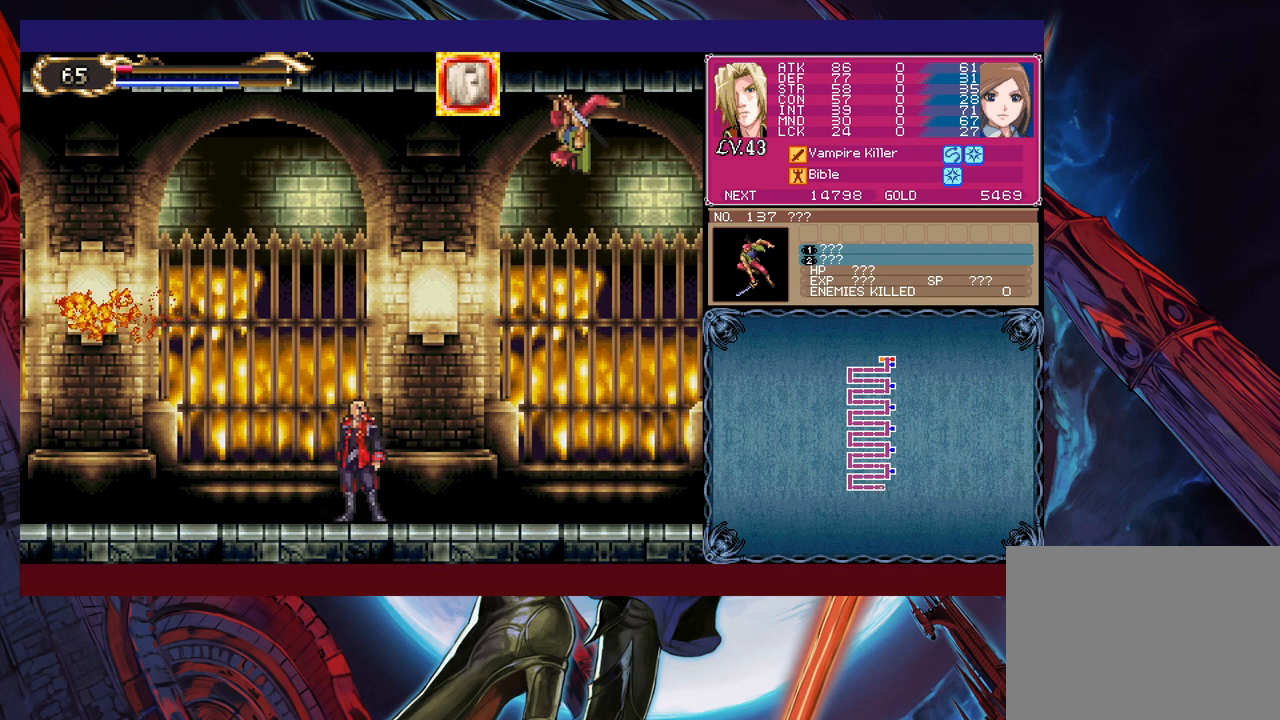
{"buttons": ["X"], "left_stick": "down", "events": [[83, "left_stick", "left"], [183, "left_stick", "center"], [233, "left_stick", "right"], [383, "left_stick", "down"], [467, "X", "down"]]}
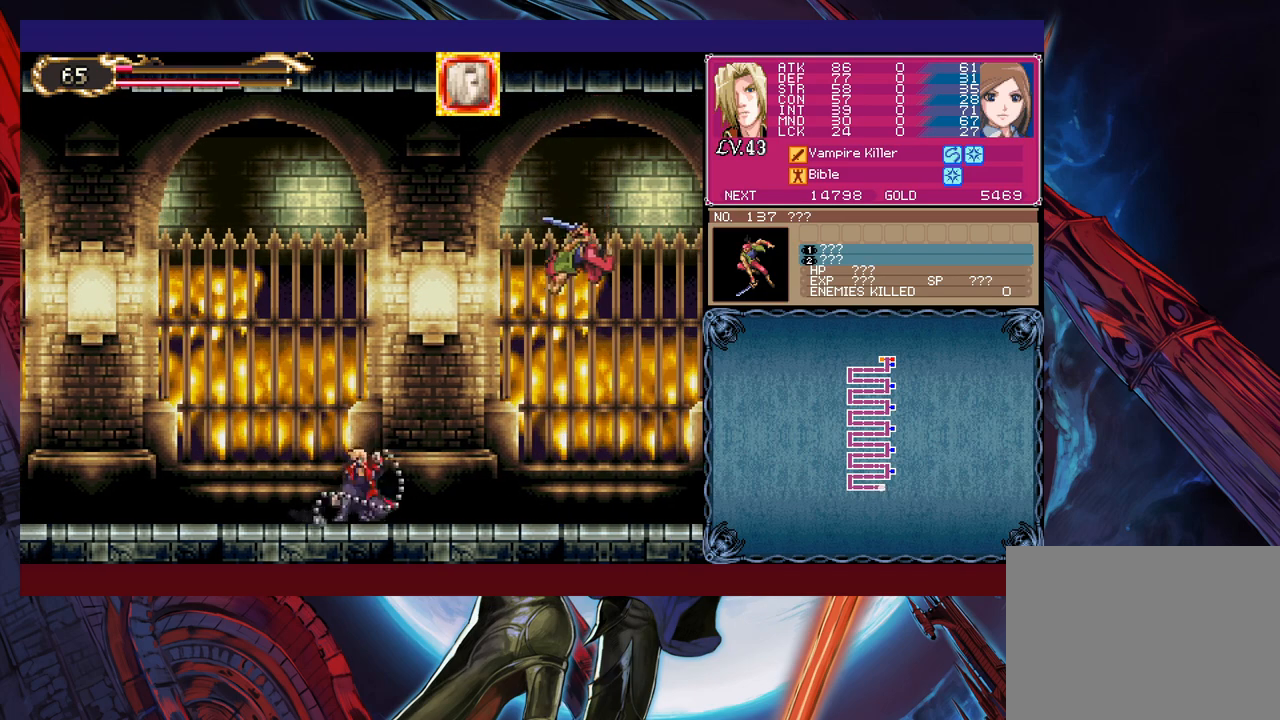
{"buttons": [], "left_stick": "down", "events": [[33, "X", "up"], [83, "X", "down"], [167, "X", "up"], [217, "X", "down"], [283, "X", "up"], [383, "X", "down"], [433, "X", "up"]]}
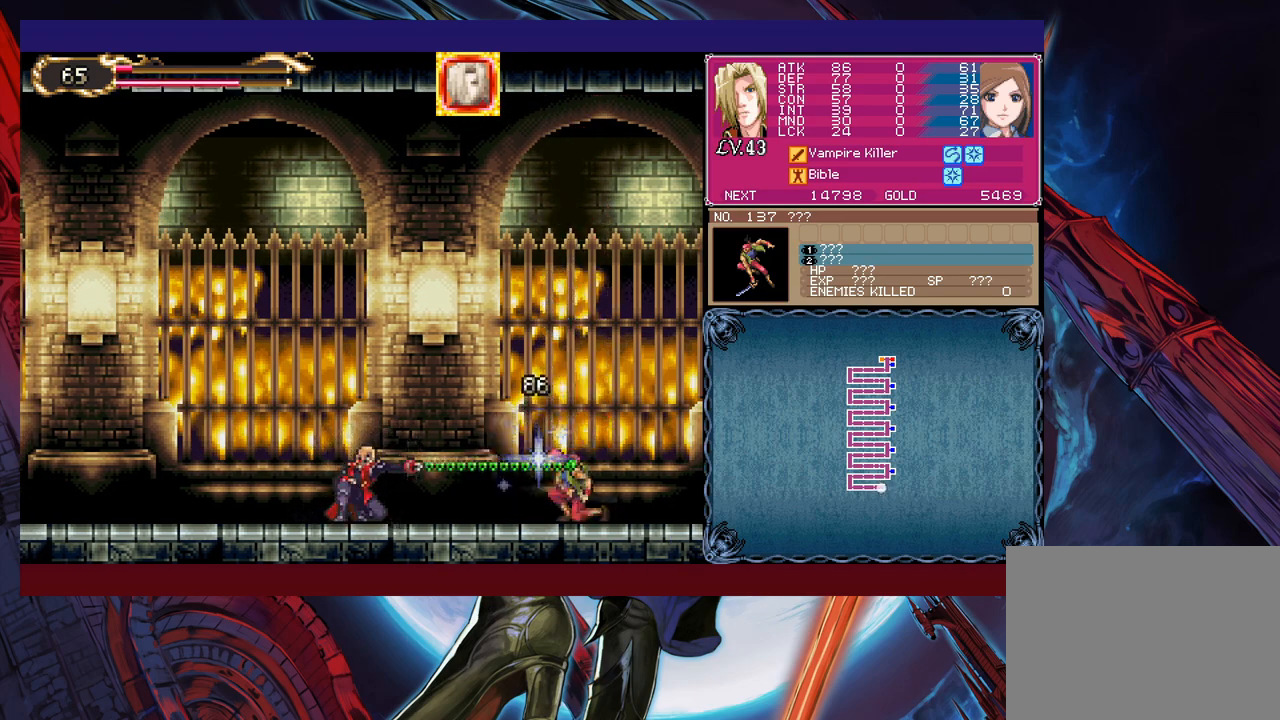
{"buttons": [], "left_stick": "down", "events": [[33, "X", "down"], [267, "X", "up"], [333, "X", "down"], [417, "X", "up"]]}
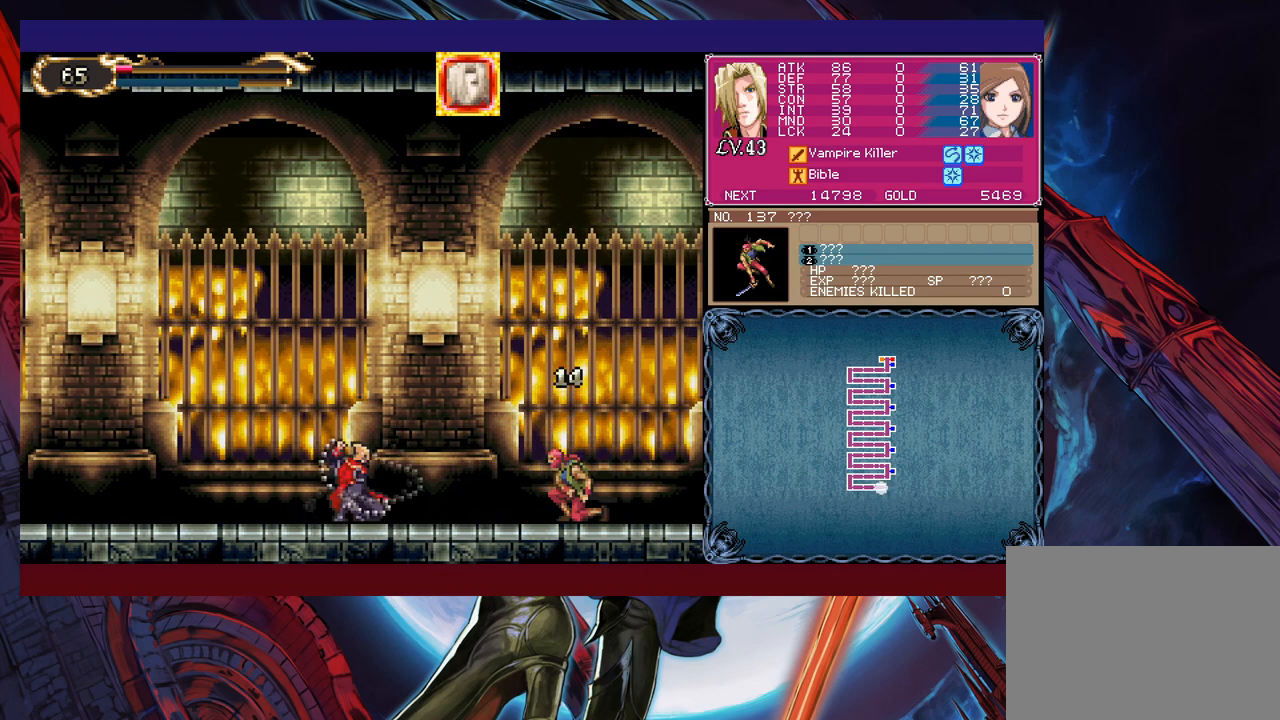
{"buttons": [], "left_stick": "down", "events": [[367, "X", "down"], [383, "X", "up"]]}
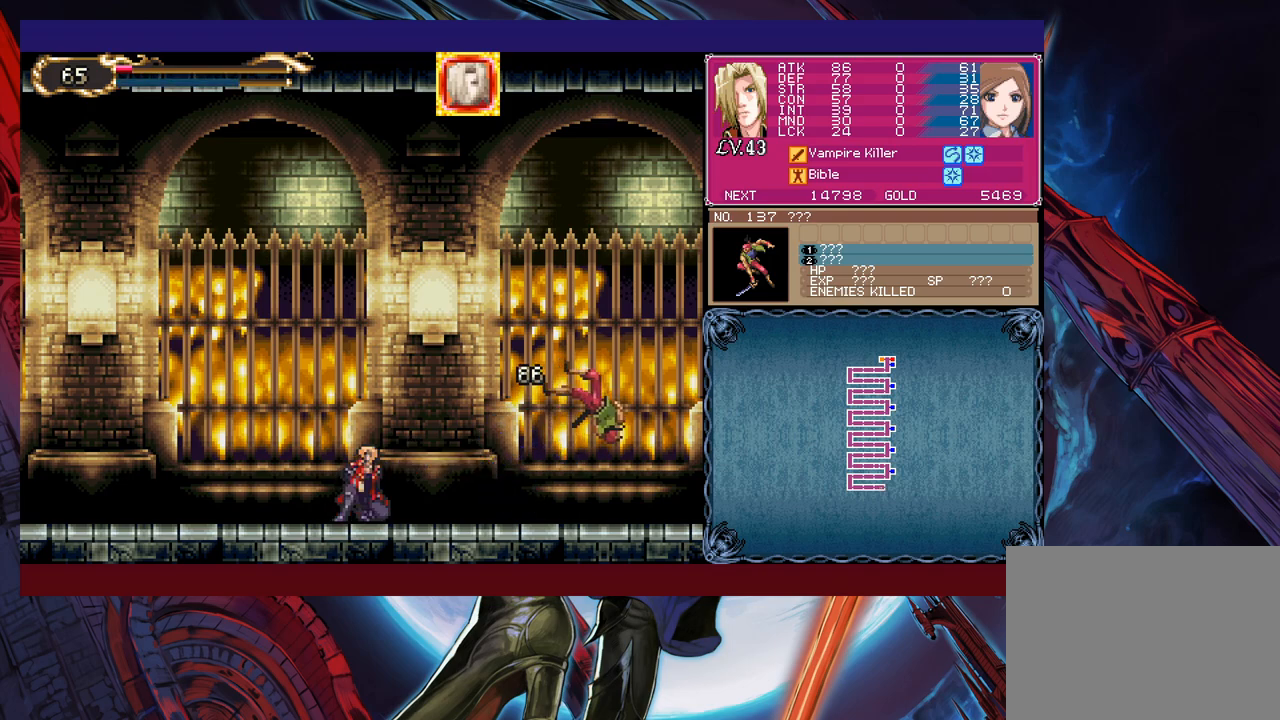
{"buttons": [], "left_stick": "down", "events": [[17, "left_stick", "center"], [383, "left_stick", "down"], [433, "X", "down"], [483, "X", "up"]]}
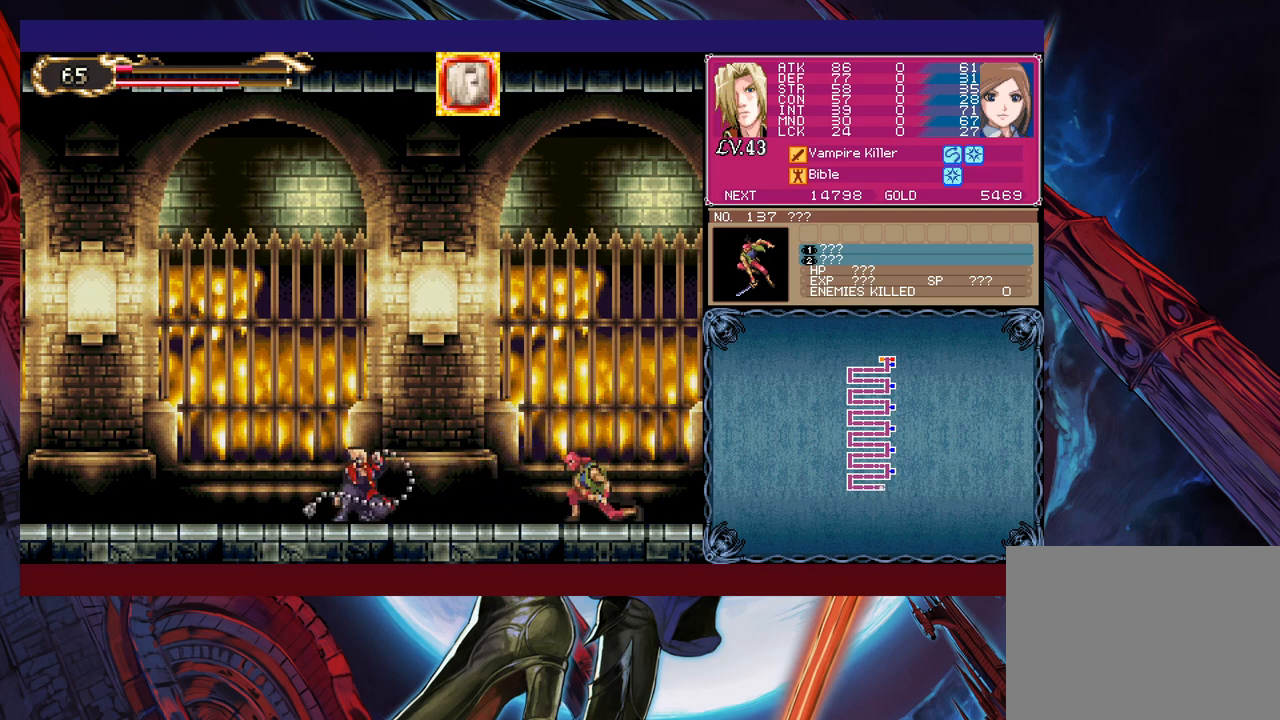
{"buttons": [], "left_stick": "down", "events": [[67, "X", "down"], [133, "X", "up"], [233, "X", "down"], [283, "X", "up"], [383, "X", "down"], [433, "X", "up"]]}